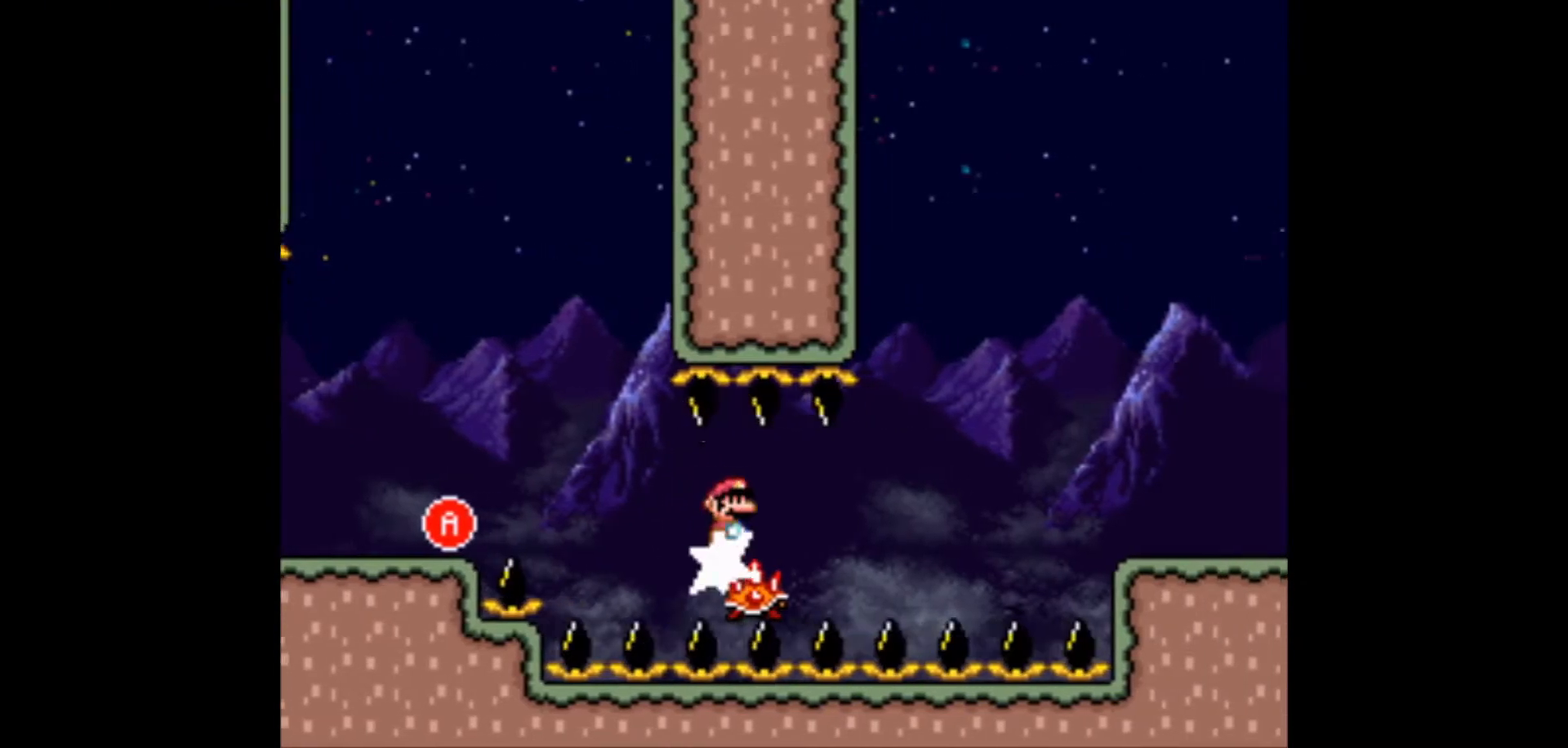
Gameplay with a controller (Nintendo layout); each line is a JSON object with the inputs held at the frame after it. "events" lists button and stick changes between this image and that frame as [ms after this image, input, new state], when the widget could be followed in between. Not read: L3 R1 R3.
{"buttons": ["X", "DPAD_LEFT"], "events": [[483, "DPAD_LEFT", "down"]]}
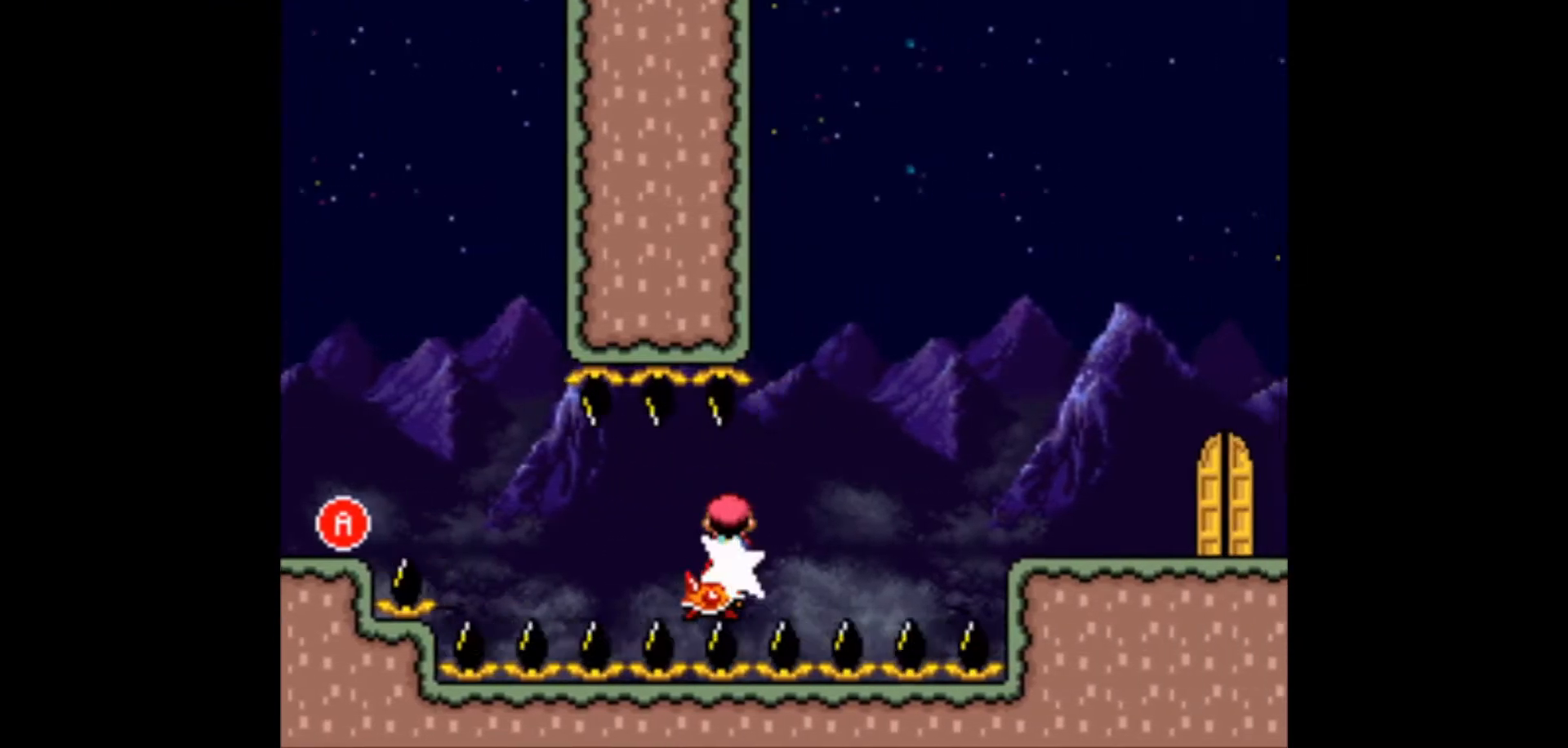
{"buttons": ["A", "X"], "events": [[67, "DPAD_LEFT", "up"], [150, "DPAD_RIGHT", "down"], [267, "DPAD_RIGHT", "up"], [367, "A", "down"]]}
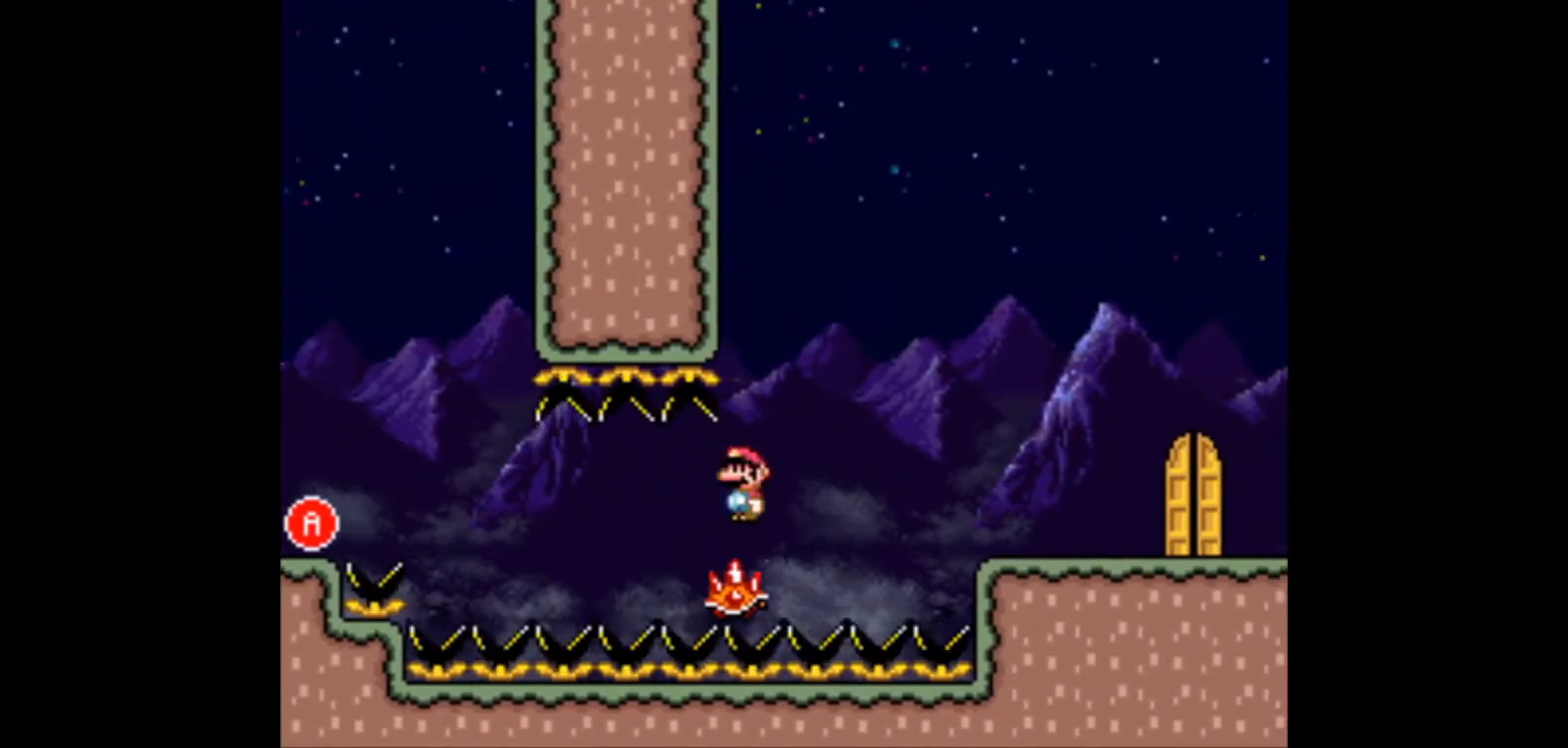
{"buttons": ["A", "X", "DPAD_RIGHT"], "events": [[467, "DPAD_RIGHT", "down"]]}
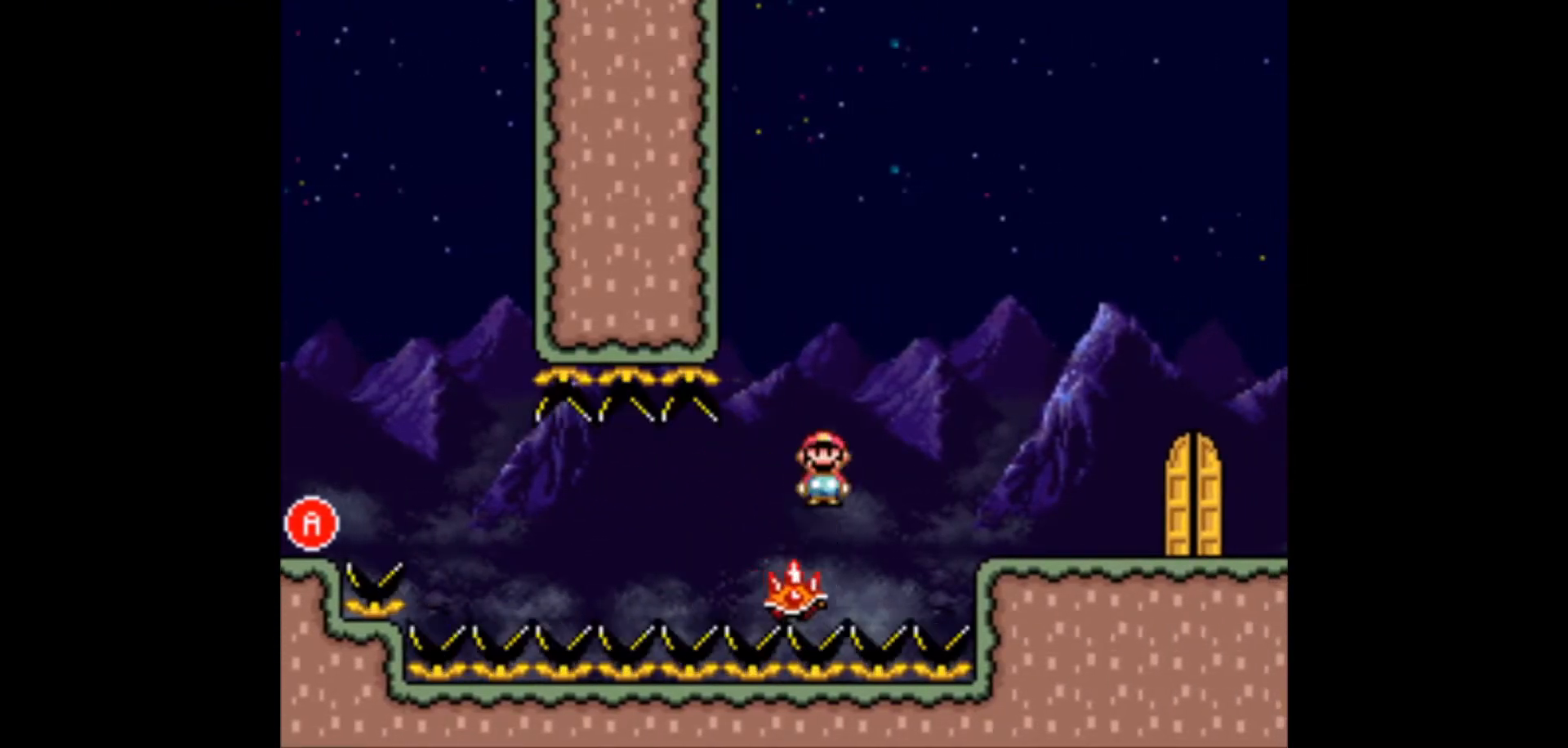
{"buttons": ["A", "X", "DPAD_RIGHT"], "events": []}
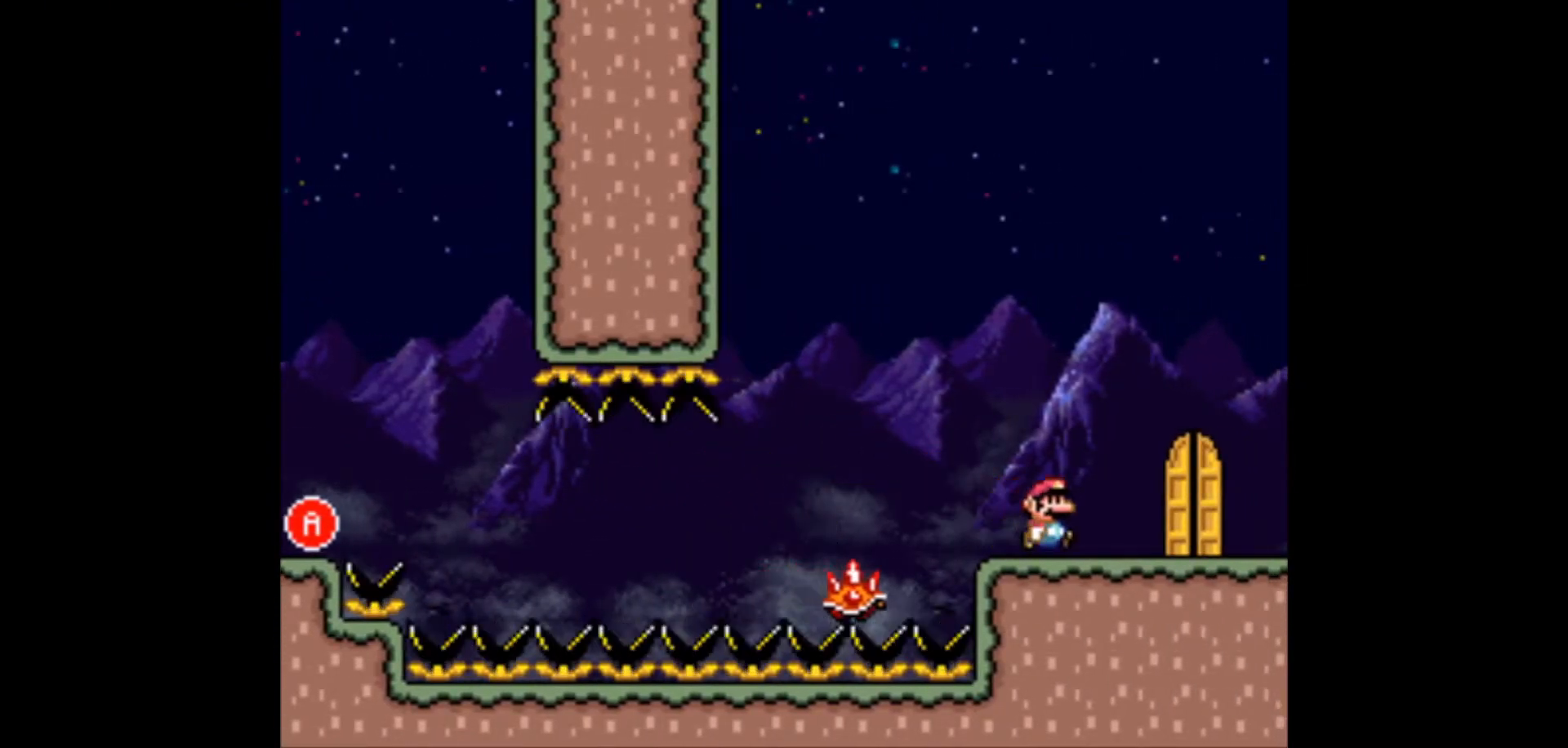
{"buttons": ["A", "X"], "events": [[150, "DPAD_RIGHT", "up"], [300, "DPAD_LEFT", "down"], [400, "DPAD_LEFT", "up"]]}
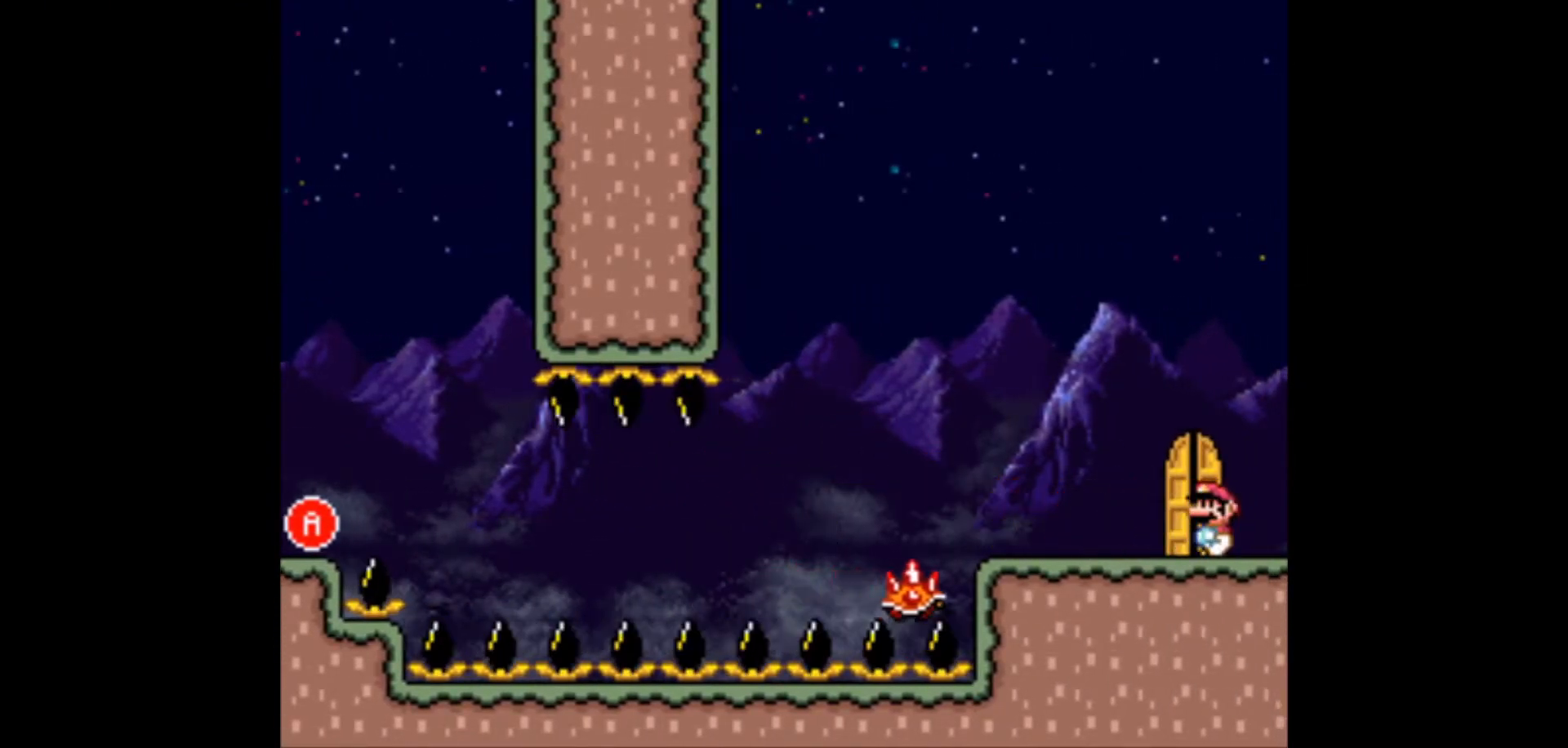
{"buttons": ["A", "X"], "events": []}